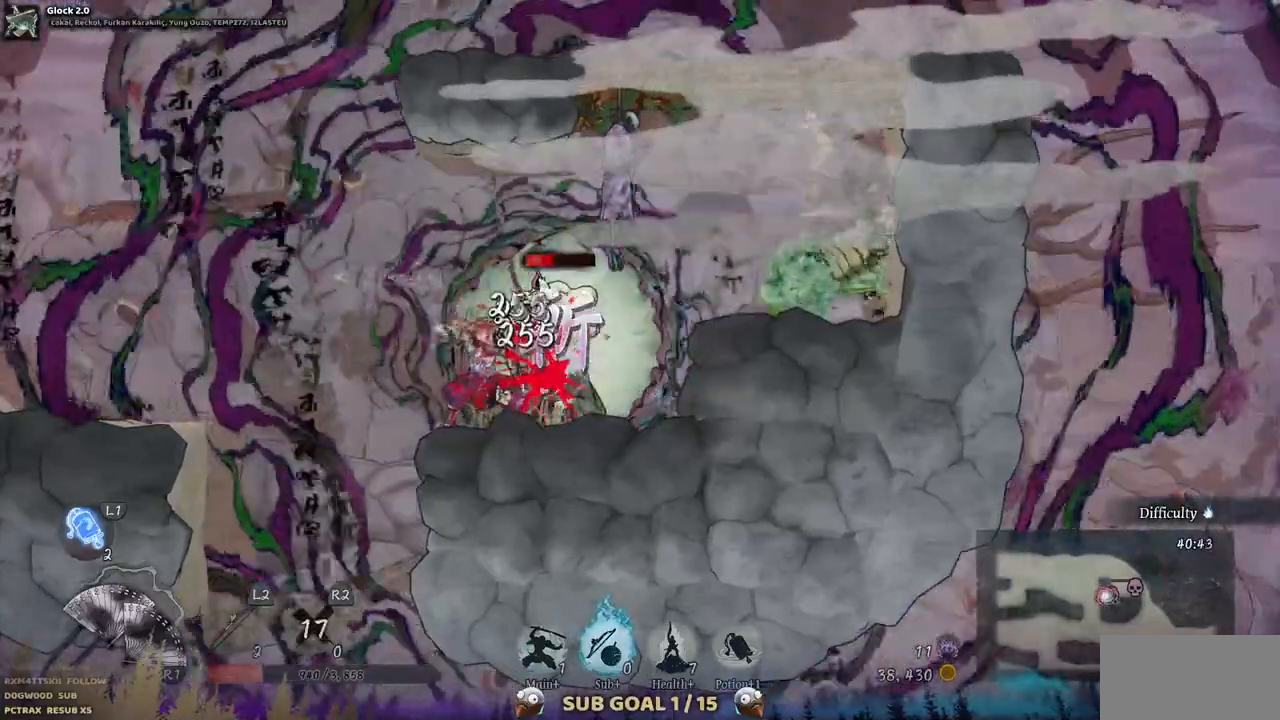
Gameplay with a controller (PlayStation layout); each line is a JSON object with the inputs held at the frame after it. "events" lists button and stick changes between this image and that frame as [ms after this image, input, new state], when the widget could be followed in between. Not read: L1 L3 R1 R2.
{"buttons": ["L2"], "left_stick": "center", "right_stick": "center", "events": [[117, "L2", "up"], [167, "L2", "down"], [283, "L2", "up"], [350, "L2", "down"], [433, "L2", "up"], [483, "L2", "down"]]}
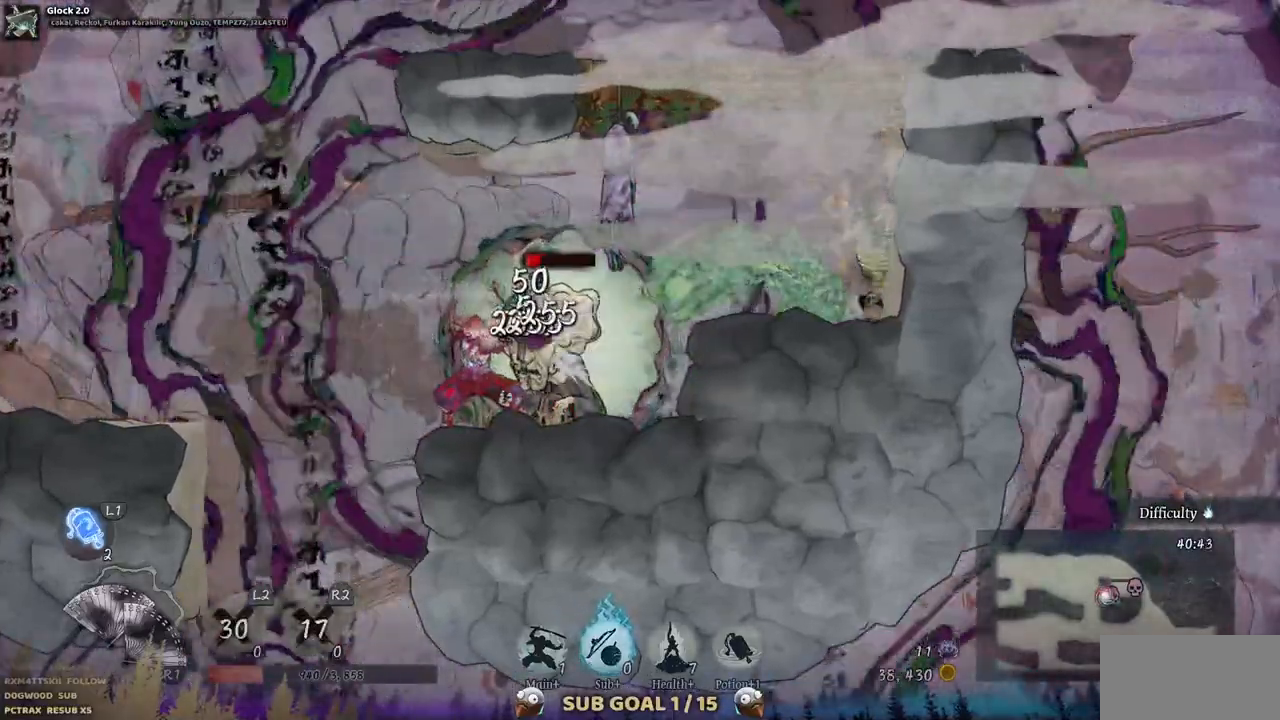
{"buttons": ["DPAD_LEFT"], "left_stick": "center", "right_stick": "center", "events": [[100, "L2", "up"], [133, "SQUARE", "down"], [250, "SQUARE", "up"], [450, "DPAD_LEFT", "down"]]}
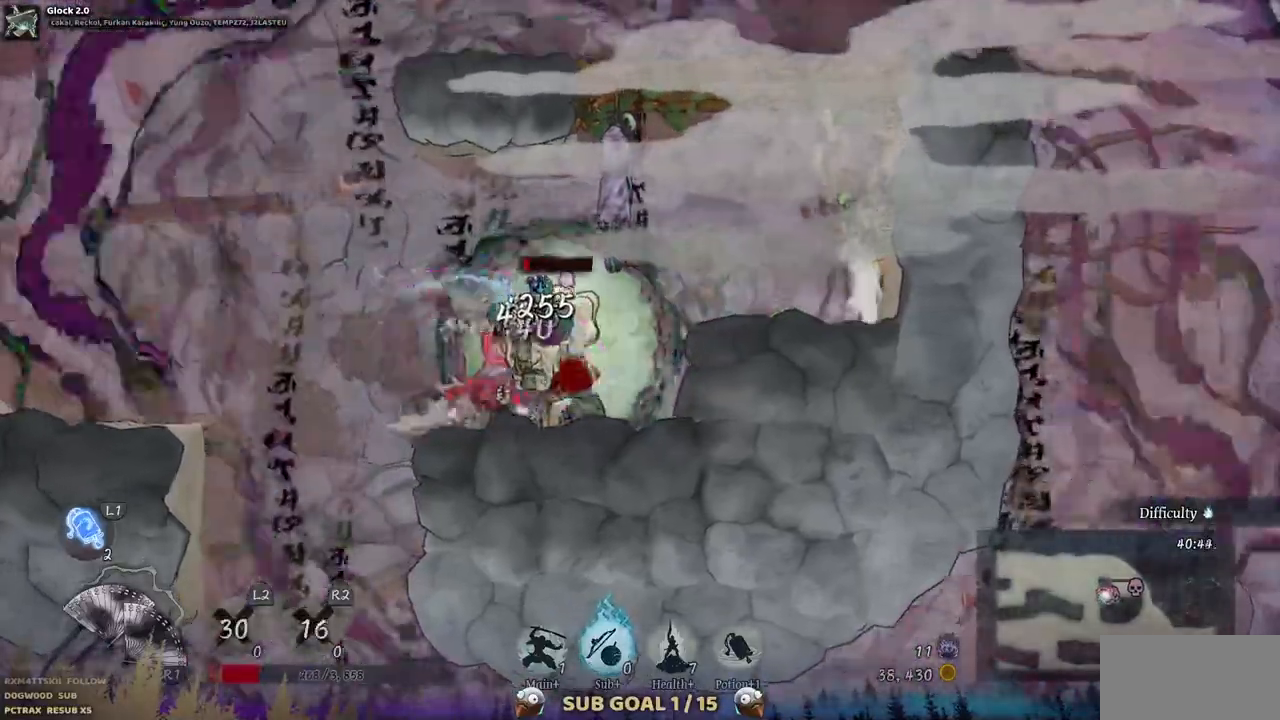
{"buttons": ["DPAD_LEFT"], "left_stick": "center", "right_stick": "center", "events": [[100, "CROSS", "down"], [300, "CROSS", "up"]]}
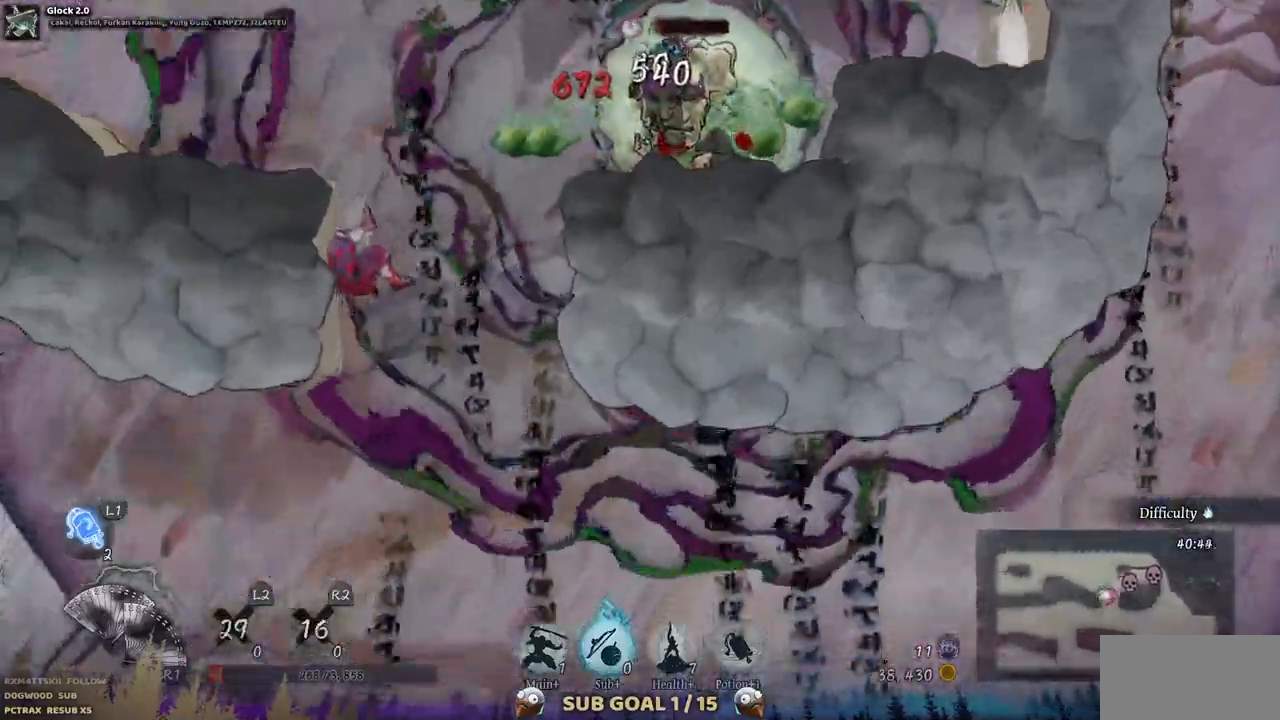
{"buttons": [], "left_stick": "center", "right_stick": "center", "events": [[183, "CROSS", "down"], [367, "CROSS", "up"], [433, "DPAD_LEFT", "up"]]}
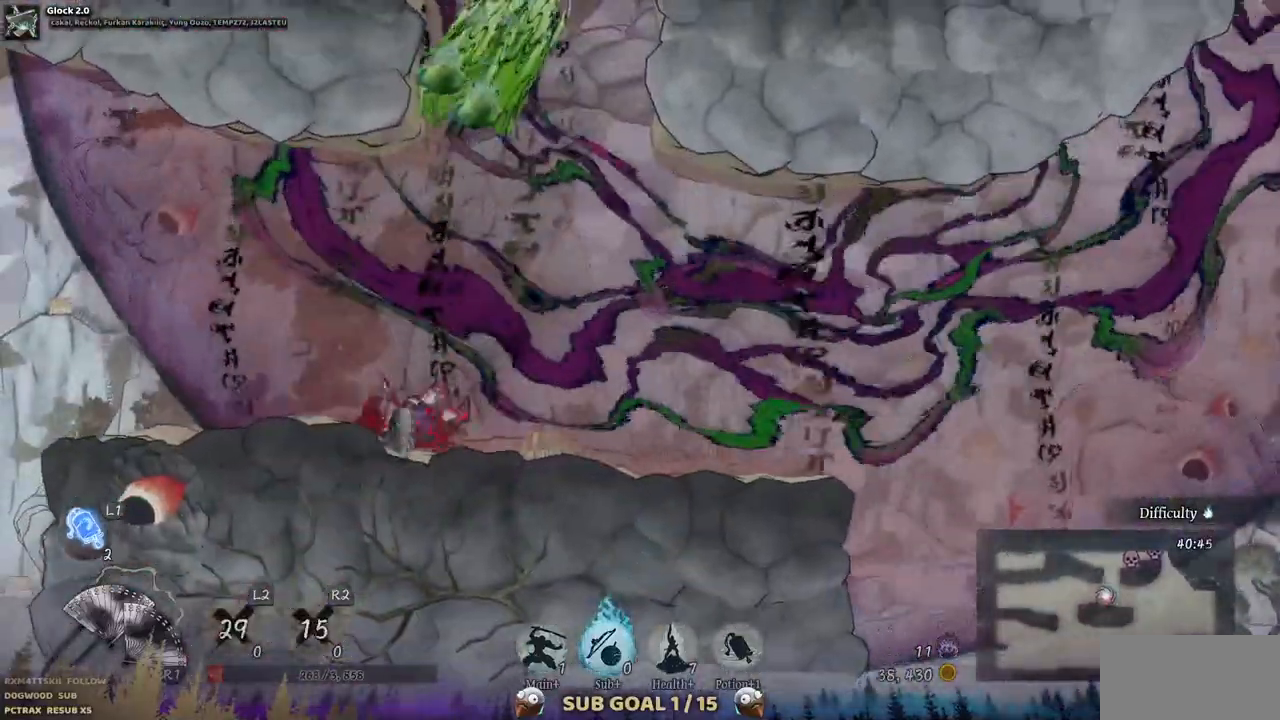
{"buttons": ["DPAD_LEFT"], "left_stick": "center", "right_stick": "center", "events": [[400, "DPAD_LEFT", "down"]]}
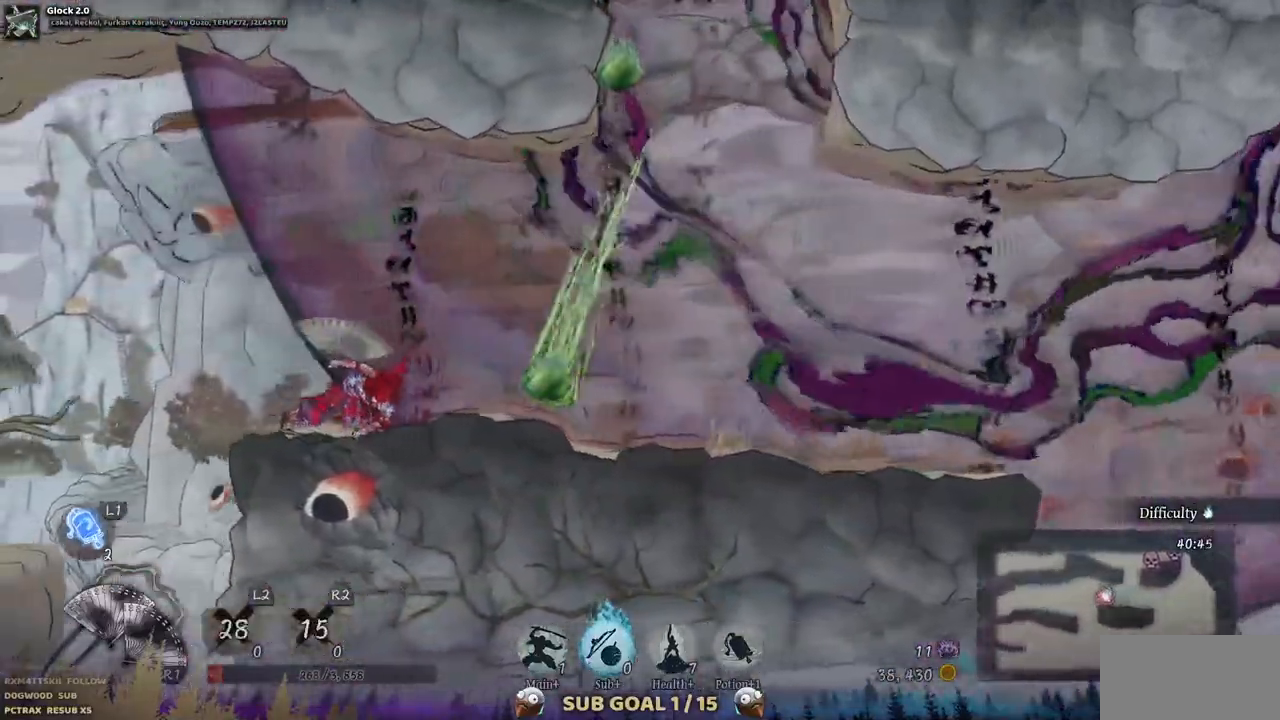
{"buttons": [], "left_stick": "center", "right_stick": "center", "events": [[133, "DPAD_LEFT", "up"]]}
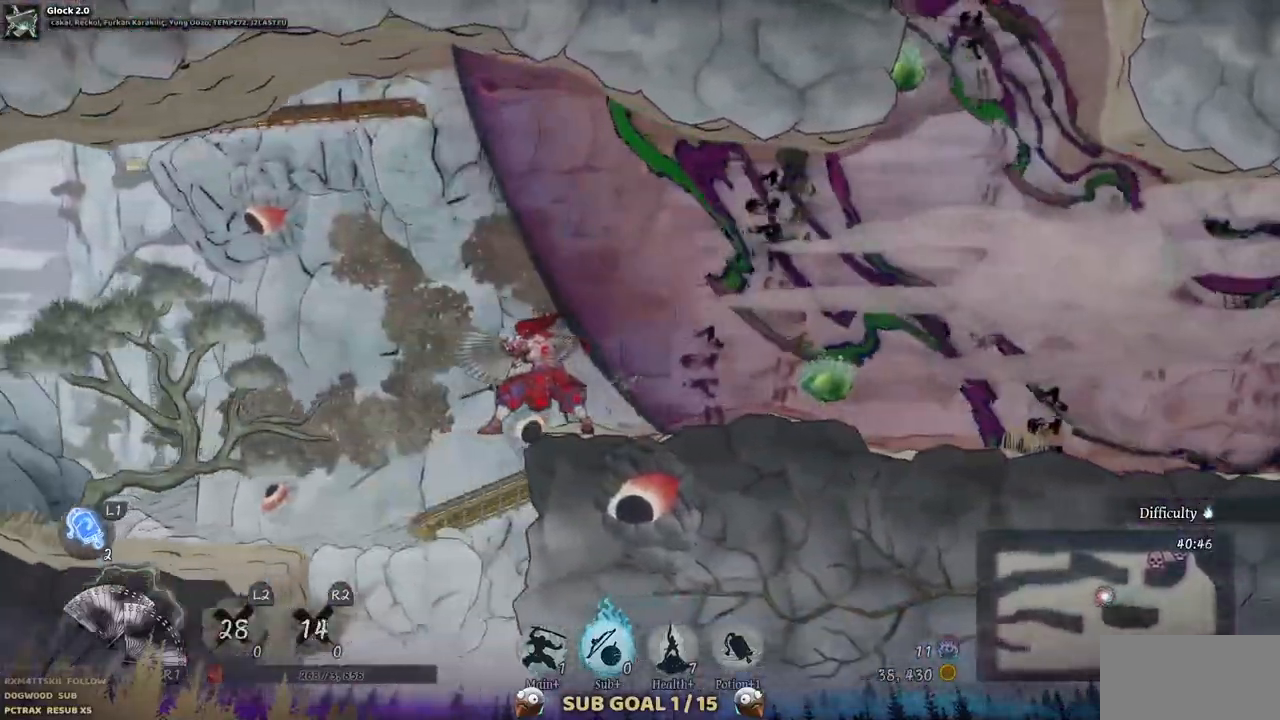
{"buttons": ["L2"], "left_stick": "center", "right_stick": "center", "events": [[50, "L2", "down"]]}
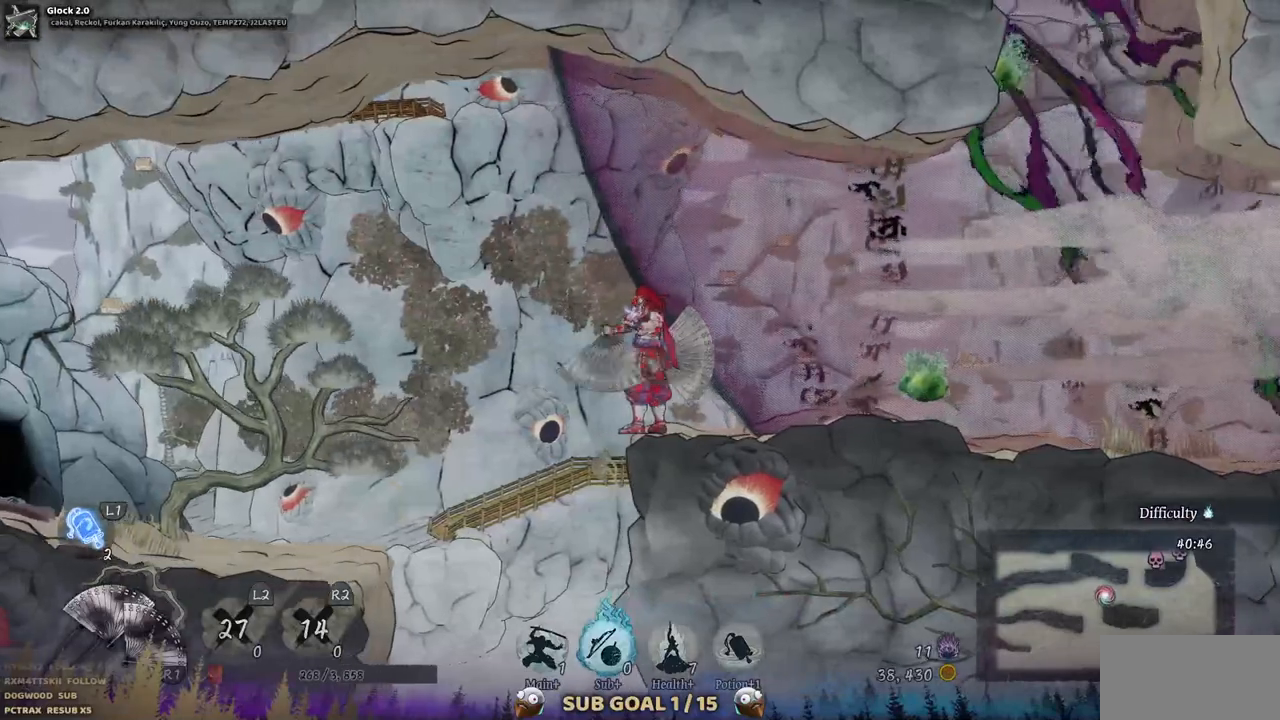
{"buttons": ["L2"], "left_stick": "center", "right_stick": "center", "events": []}
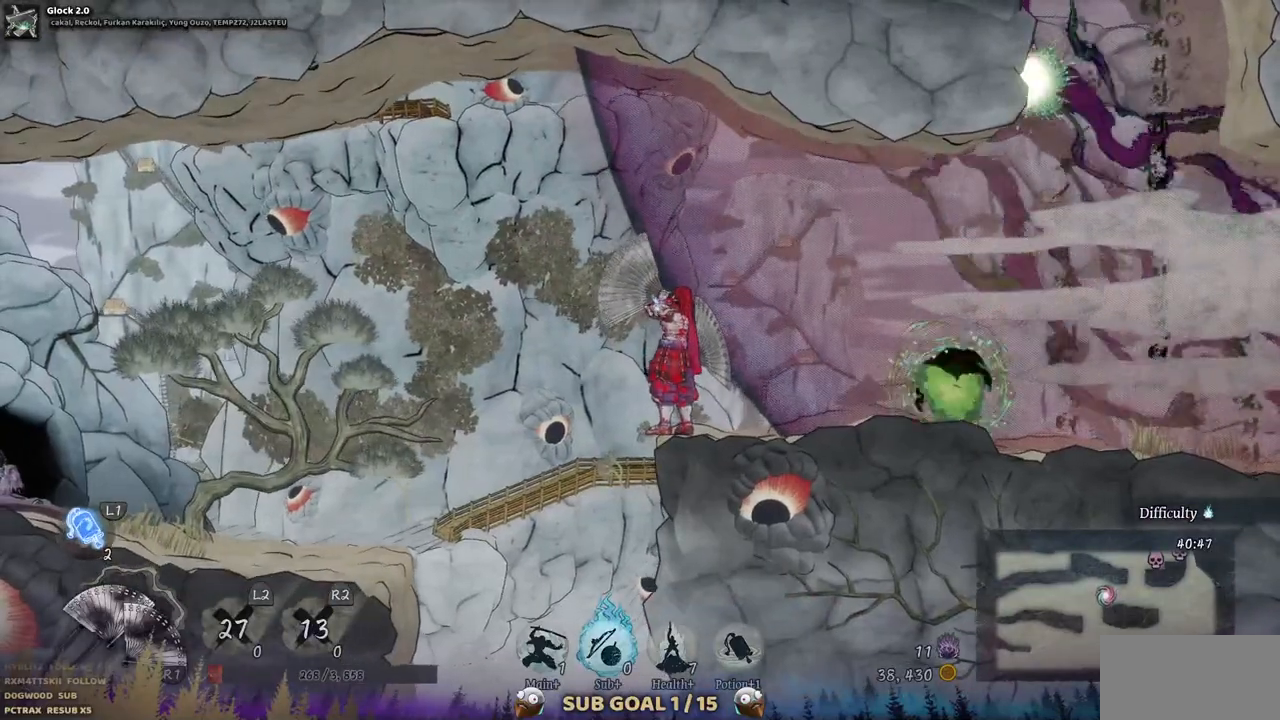
{"buttons": [], "left_stick": "center", "right_stick": "center", "events": [[500, "L2", "up"]]}
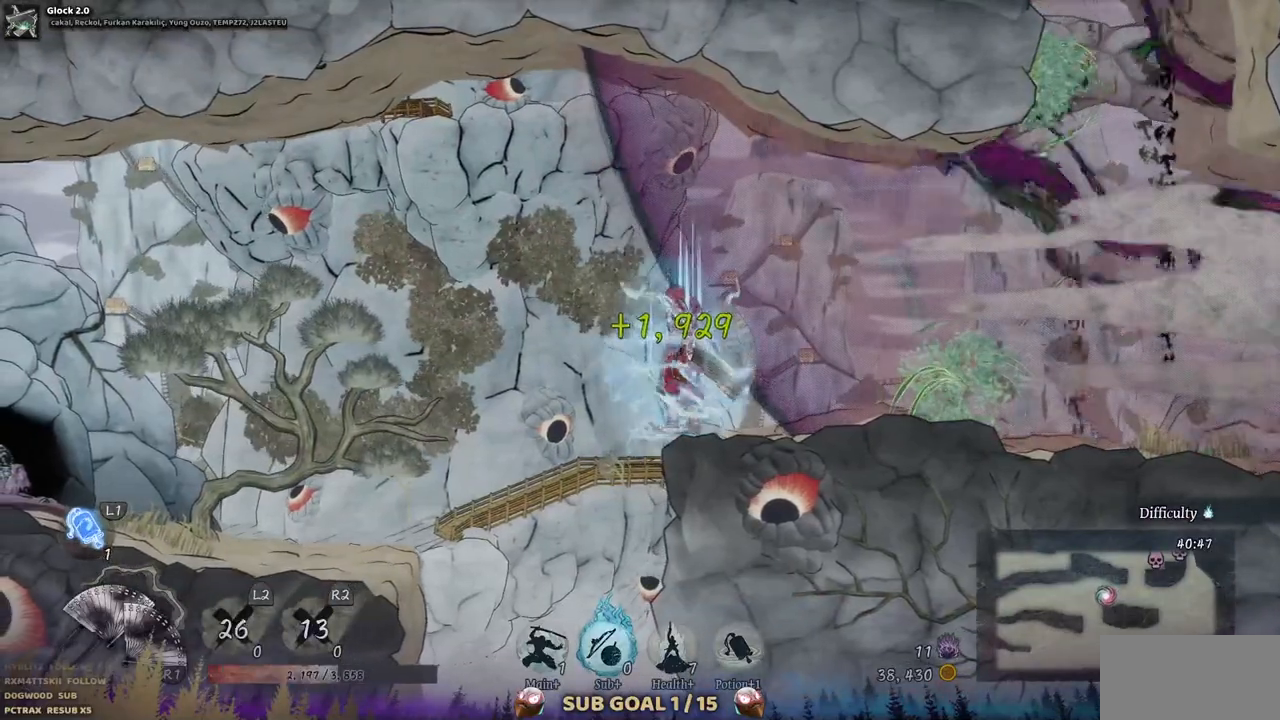
{"buttons": ["CROSS", "DPAD_LEFT"], "left_stick": "center", "right_stick": "center", "events": [[300, "DPAD_LEFT", "down"], [350, "CROSS", "down"]]}
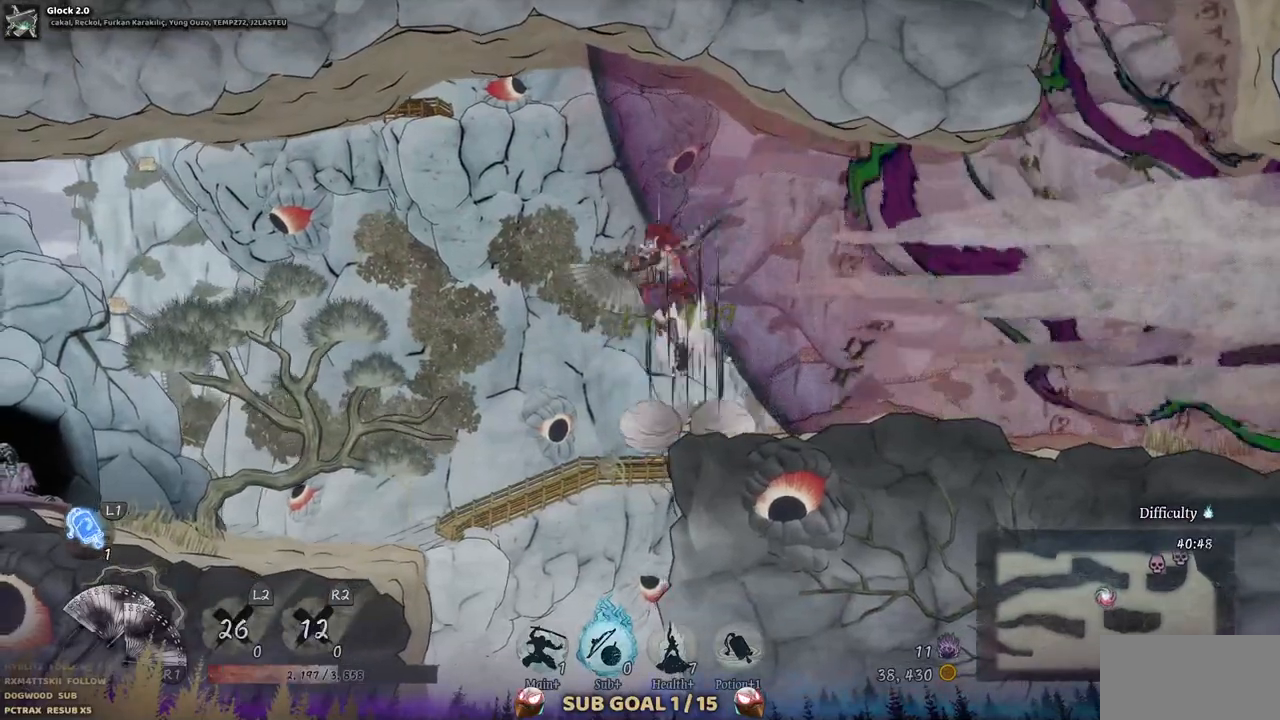
{"buttons": ["DPAD_LEFT"], "left_stick": "center", "right_stick": "center", "events": [[17, "CROSS", "up"]]}
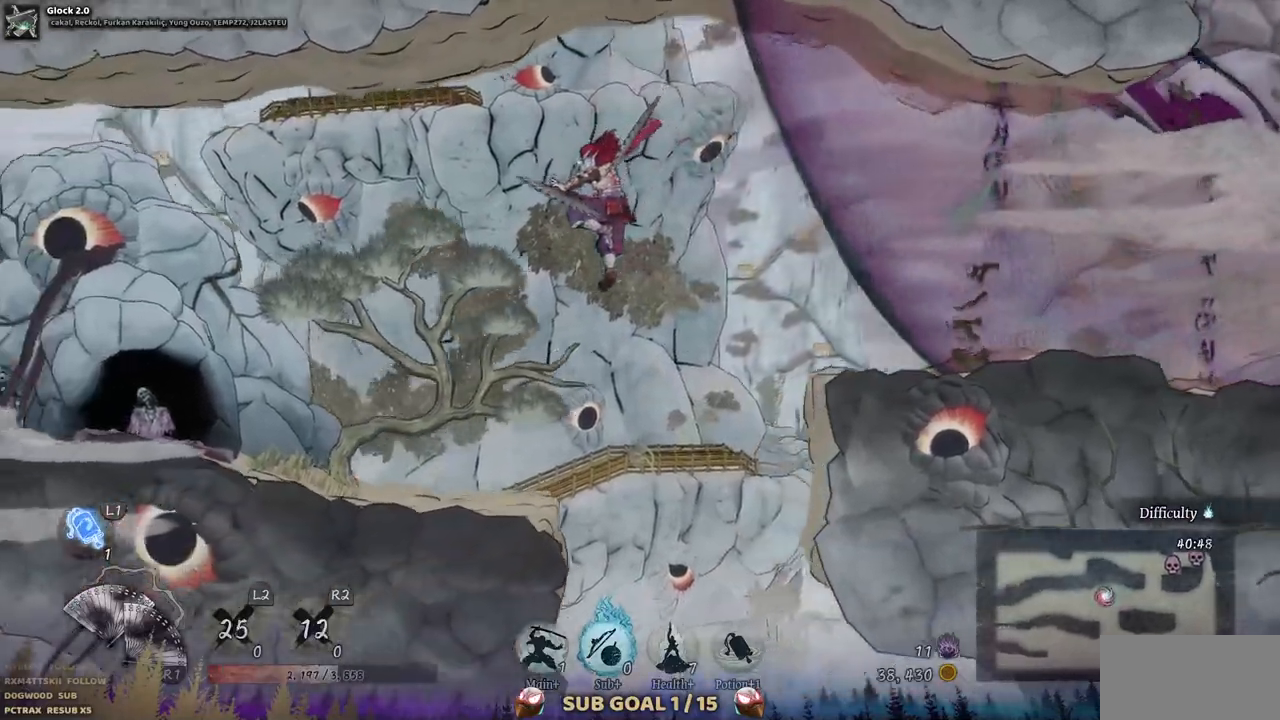
{"buttons": ["DPAD_LEFT"], "left_stick": "center", "right_stick": "center", "events": [[100, "CIRCLE", "down"], [233, "CIRCLE", "up"]]}
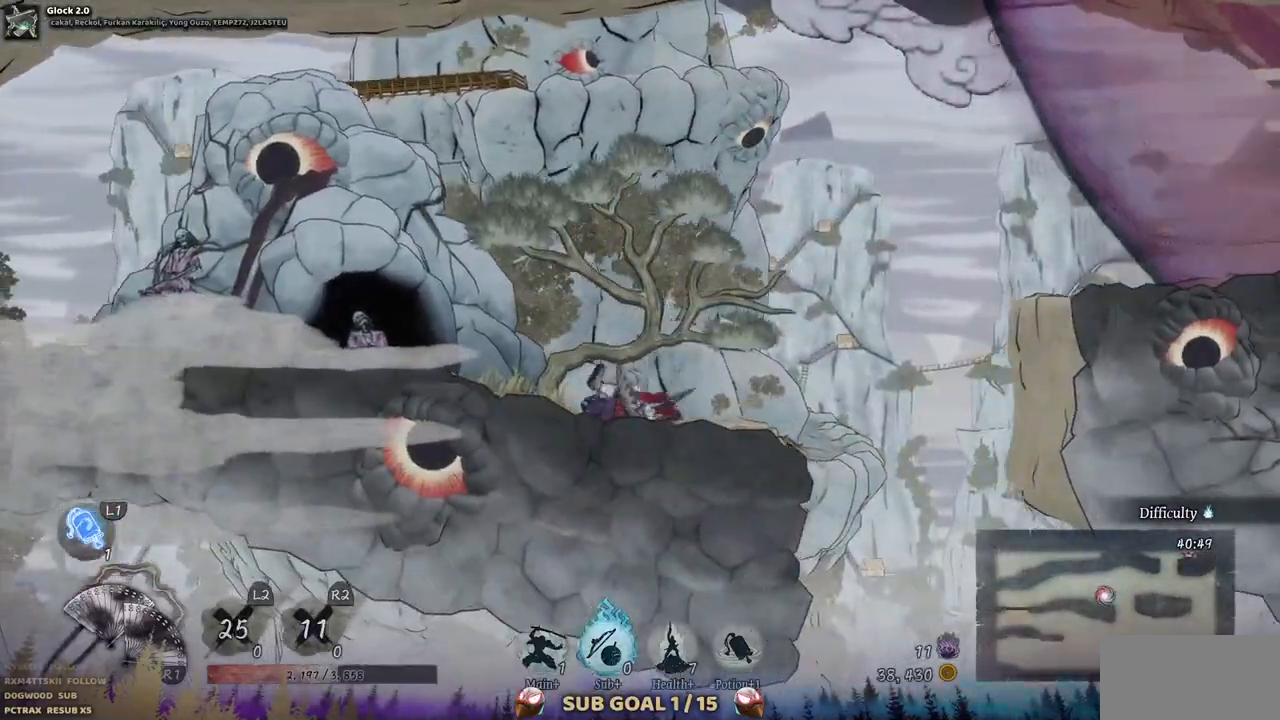
{"buttons": ["DPAD_LEFT"], "left_stick": "center", "right_stick": "center", "events": []}
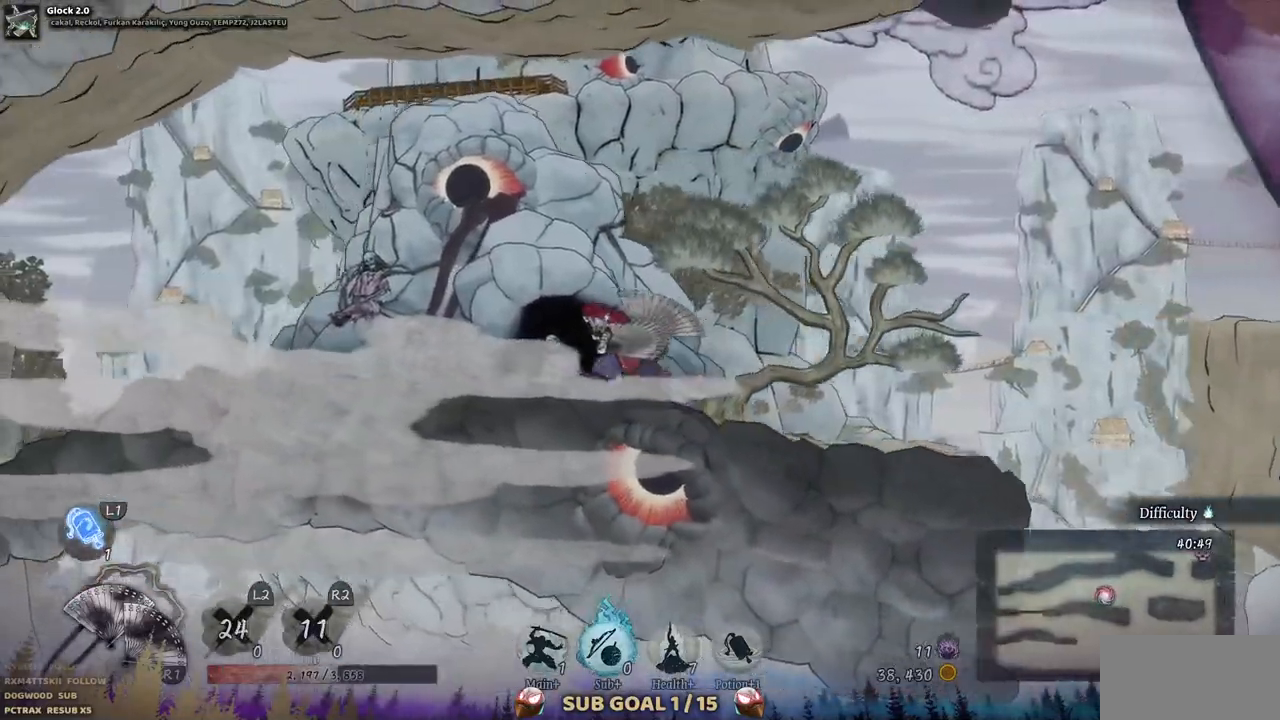
{"buttons": ["DPAD_LEFT"], "left_stick": "center", "right_stick": "center", "events": []}
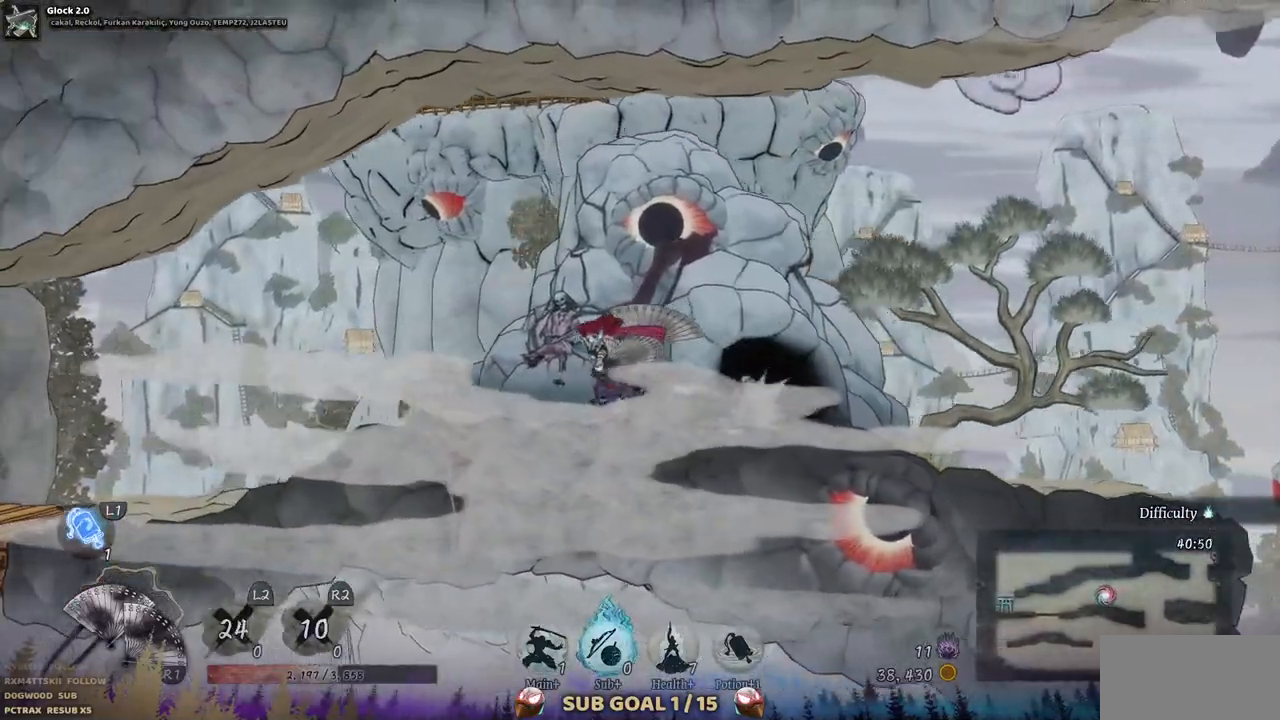
{"buttons": ["DPAD_LEFT"], "left_stick": "center", "right_stick": "center", "events": []}
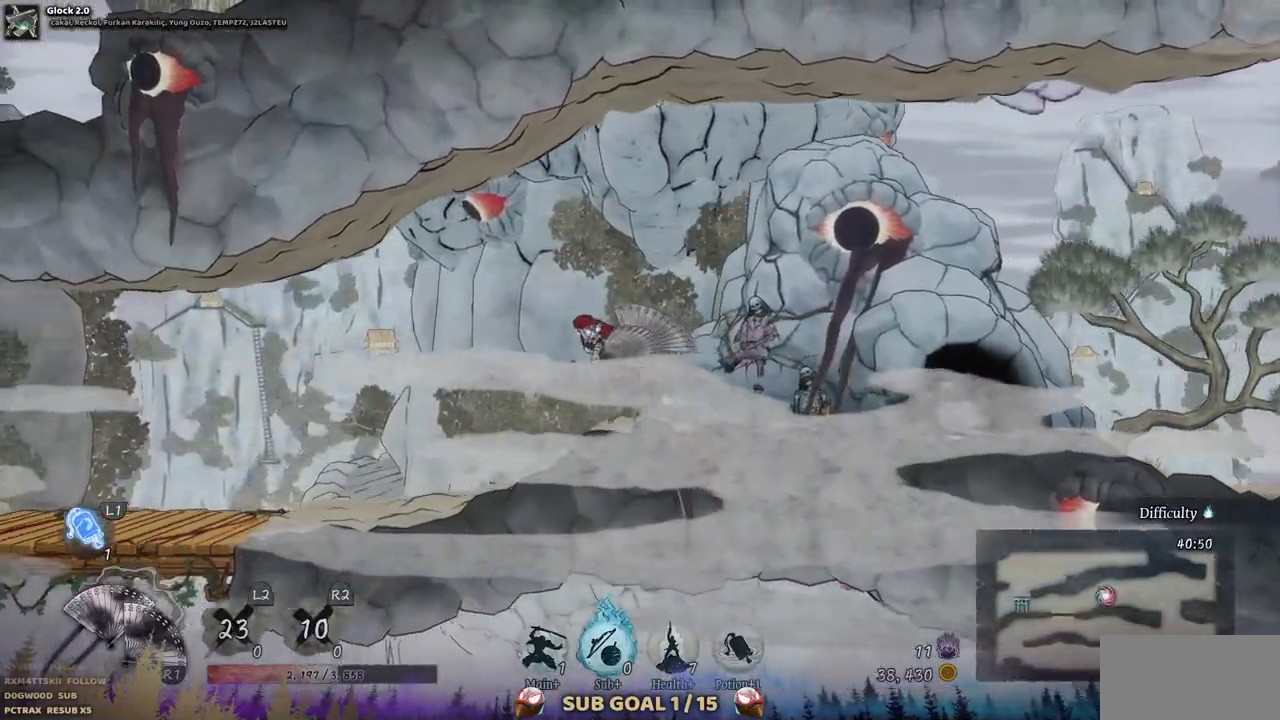
{"buttons": ["DPAD_LEFT"], "left_stick": "center", "right_stick": "center", "events": []}
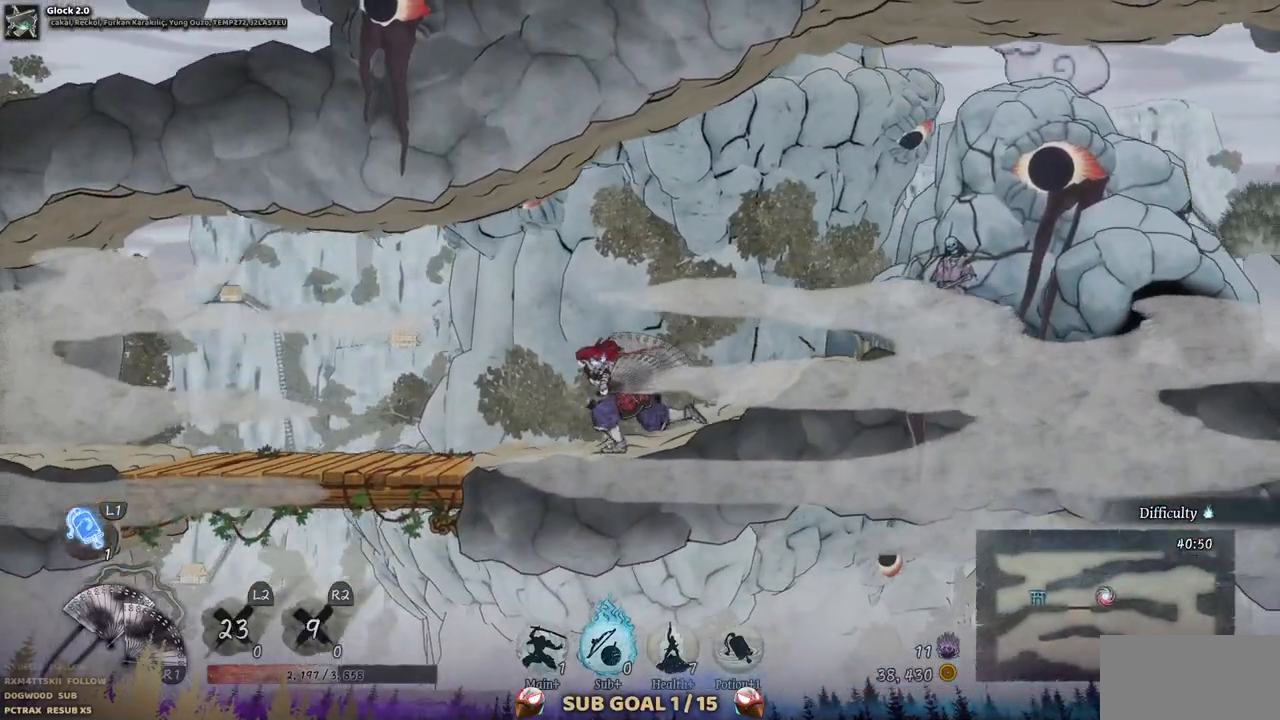
{"buttons": ["DPAD_LEFT"], "left_stick": "center", "right_stick": "center", "events": []}
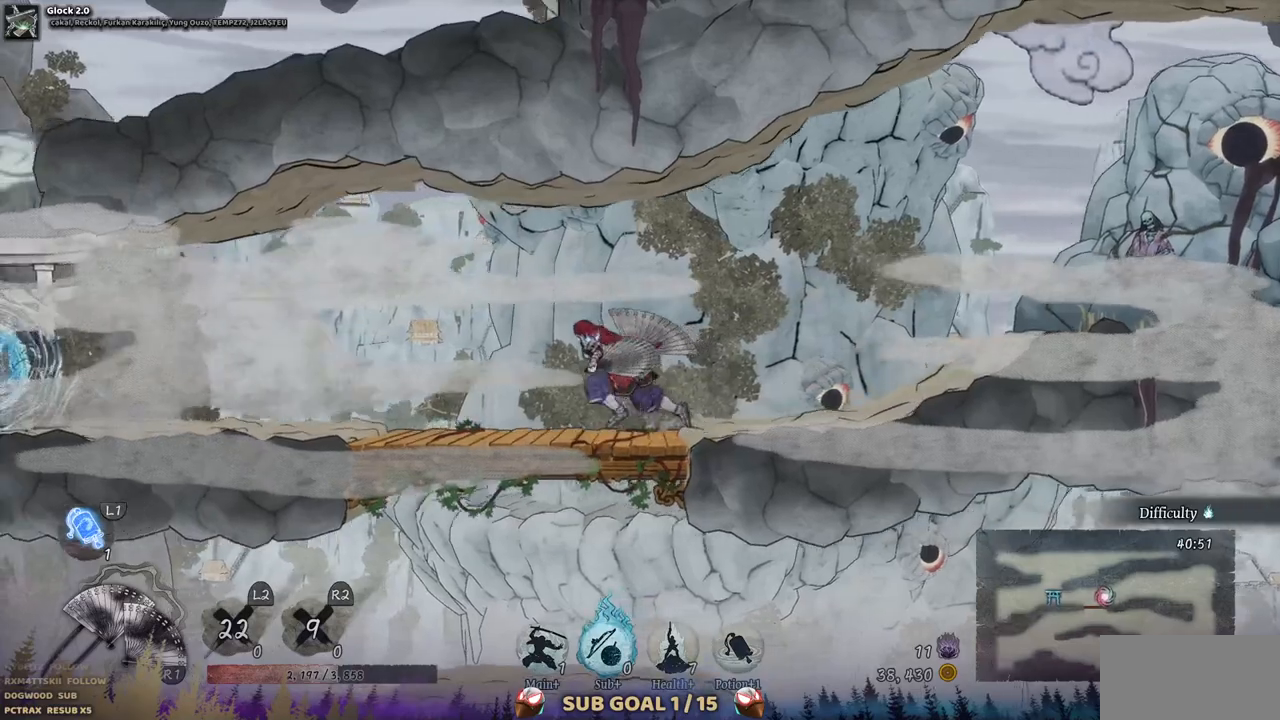
{"buttons": ["DPAD_LEFT"], "left_stick": "center", "right_stick": "center", "events": []}
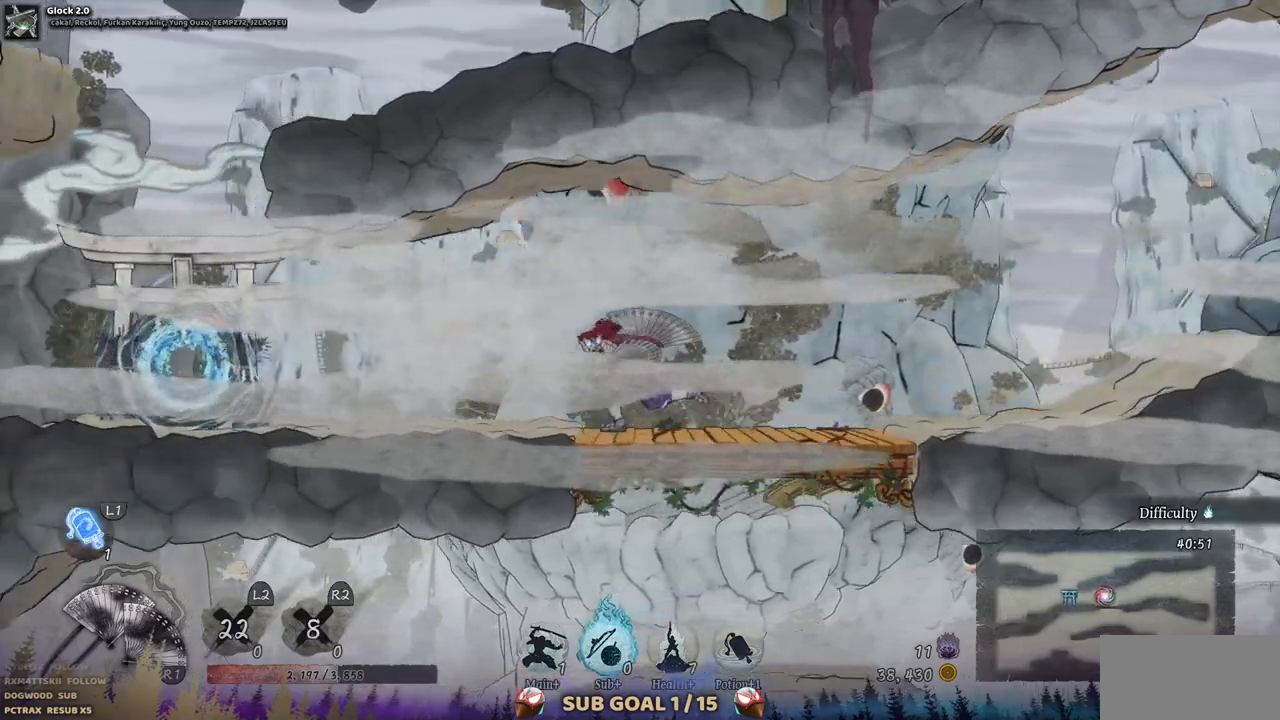
{"buttons": ["DPAD_LEFT"], "left_stick": "center", "right_stick": "center", "events": []}
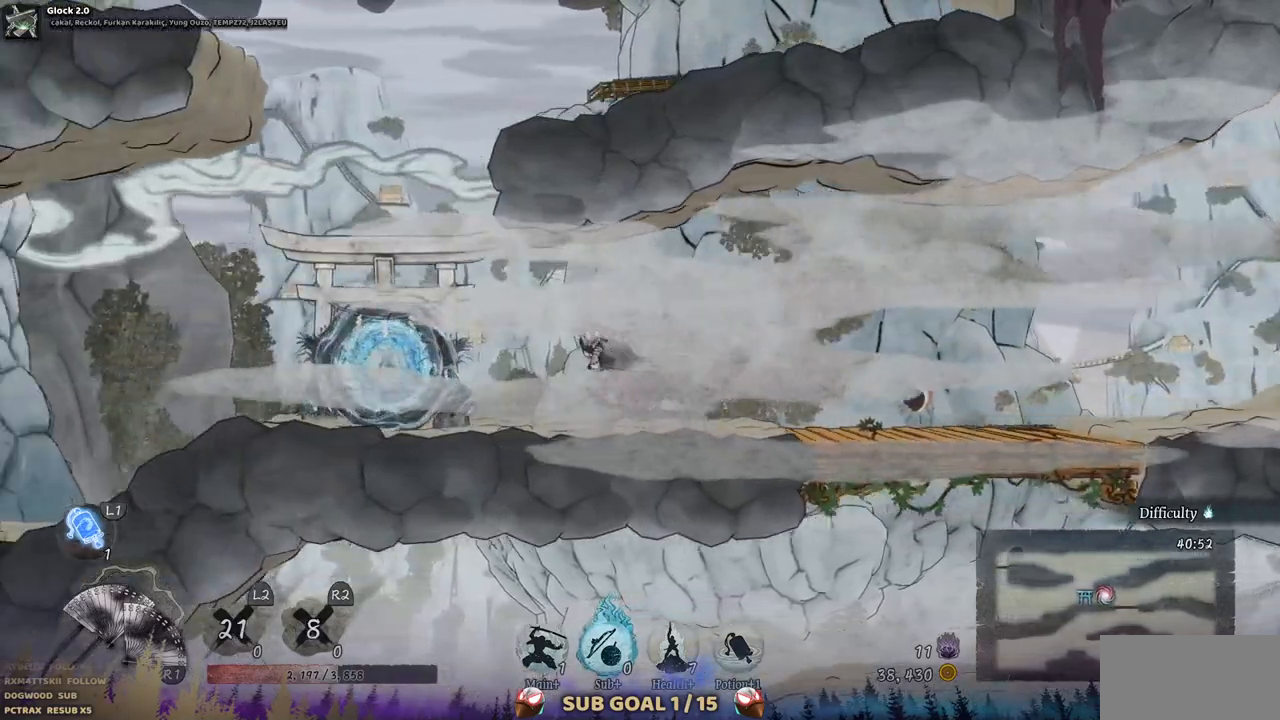
{"buttons": ["CROSS"], "left_stick": "center", "right_stick": "center", "events": [[300, "DPAD_LEFT", "up"], [333, "CROSS", "down"]]}
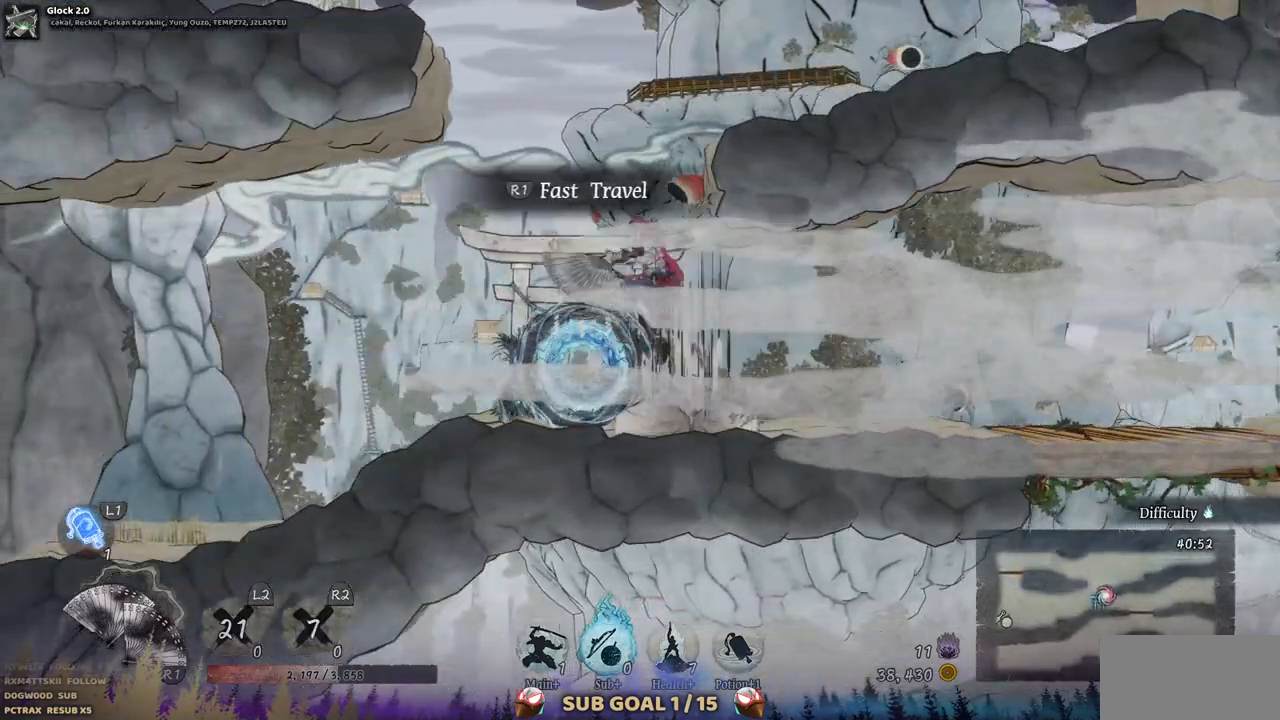
{"buttons": ["DPAD_RIGHT"], "left_stick": "center", "right_stick": "center", "events": [[50, "DPAD_RIGHT", "down"], [67, "CROSS", "up"], [183, "CROSS", "down"], [450, "CROSS", "up"]]}
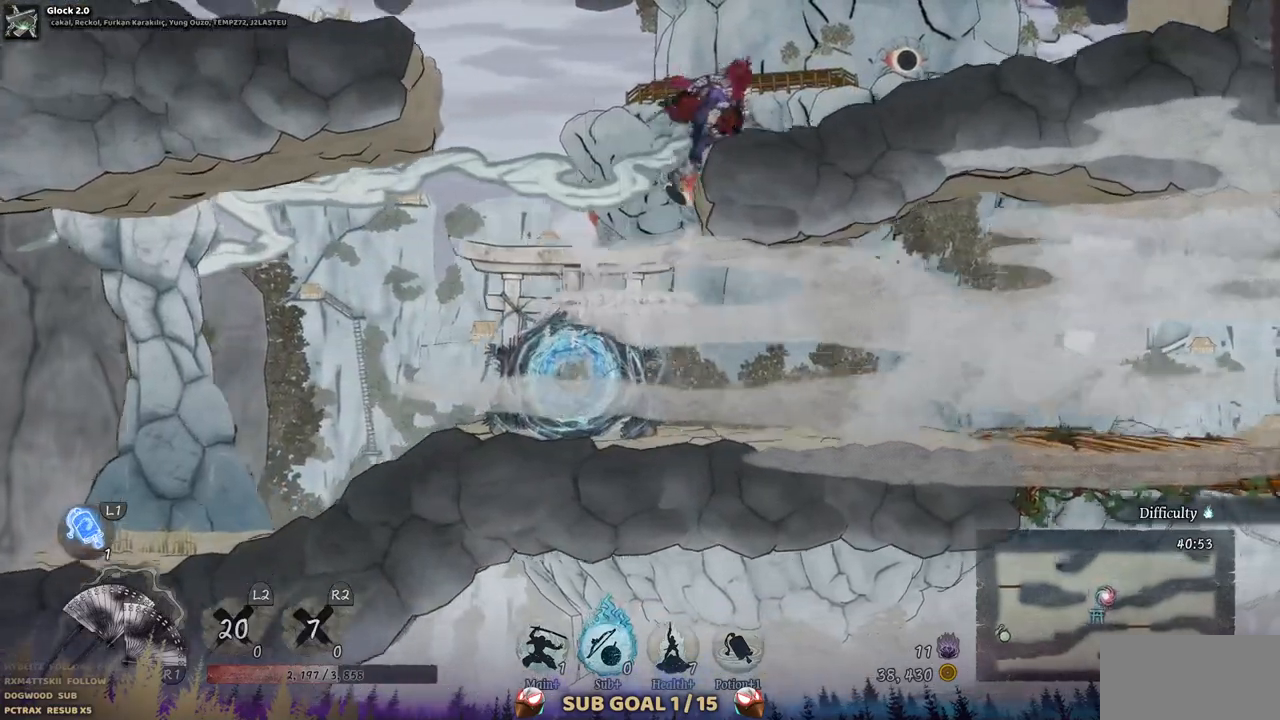
{"buttons": ["DPAD_RIGHT"], "left_stick": "center", "right_stick": "center", "events": []}
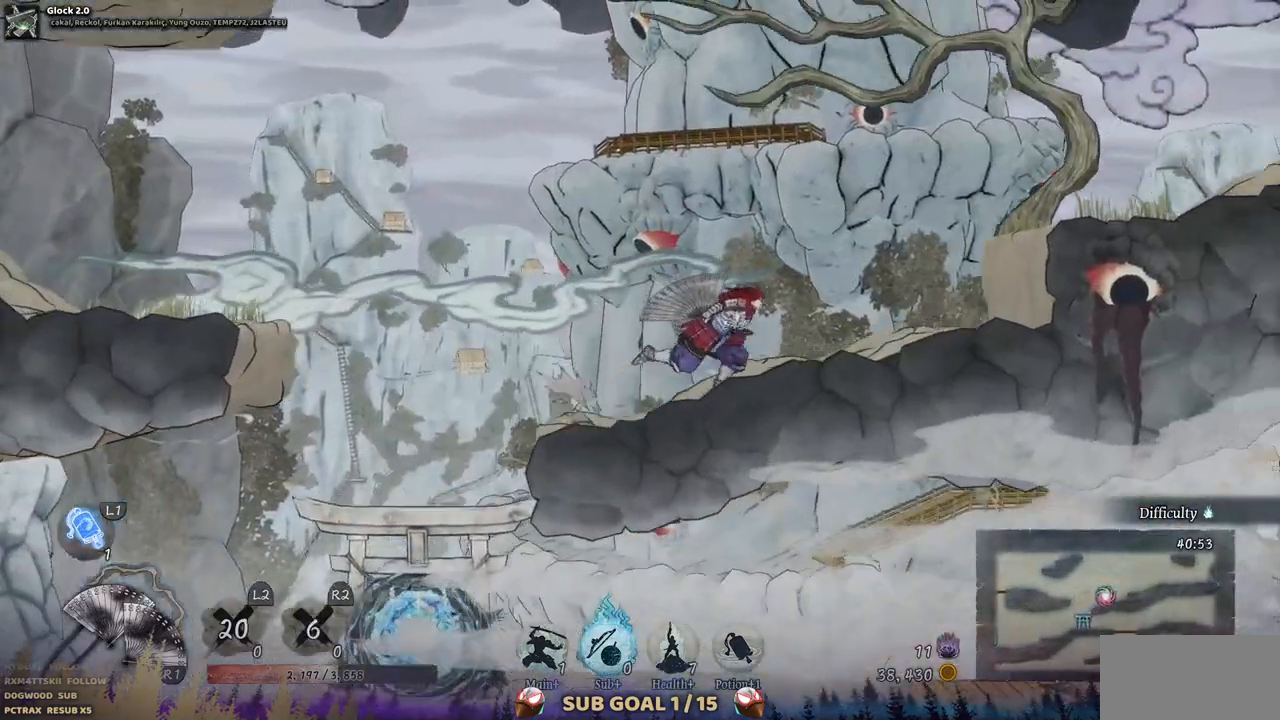
{"buttons": ["CROSS", "DPAD_RIGHT"], "left_stick": "center", "right_stick": "center", "events": [[400, "CROSS", "down"]]}
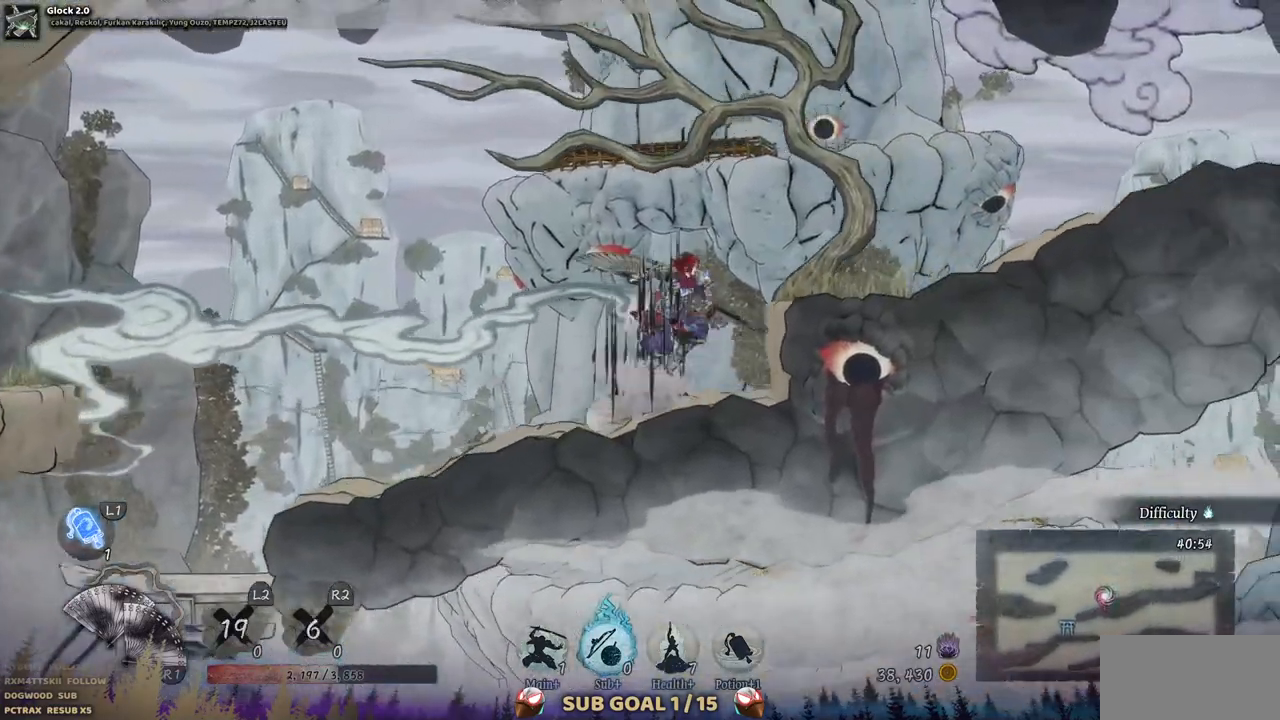
{"buttons": ["DPAD_RIGHT"], "left_stick": "center", "right_stick": "center", "events": [[183, "CROSS", "up"]]}
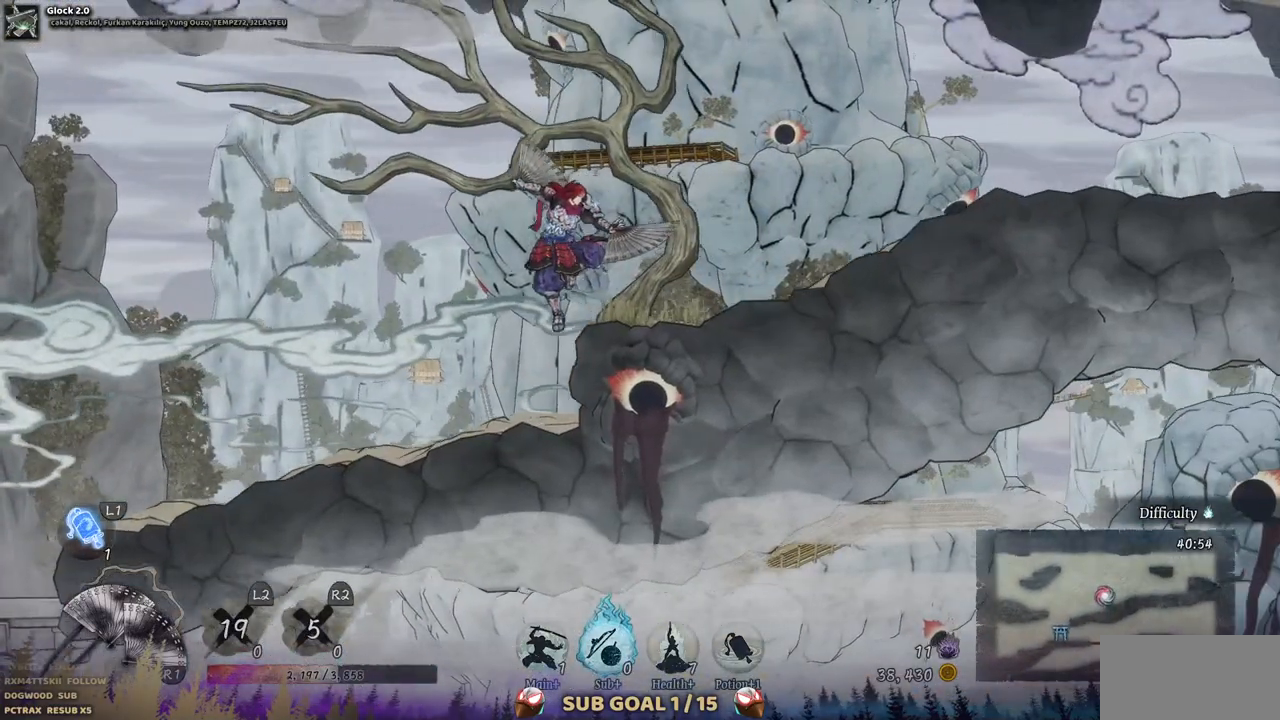
{"buttons": ["DPAD_RIGHT"], "left_stick": "center", "right_stick": "center", "events": []}
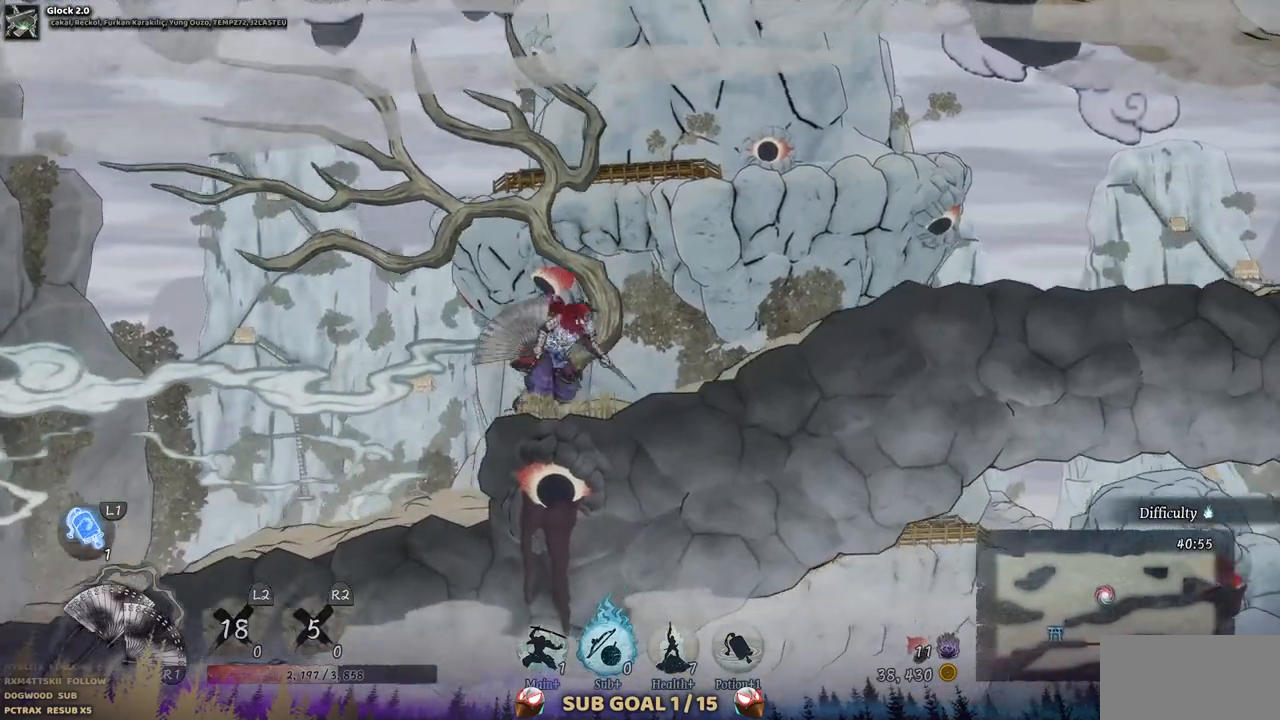
{"buttons": ["DPAD_RIGHT"], "left_stick": "center", "right_stick": "center", "events": []}
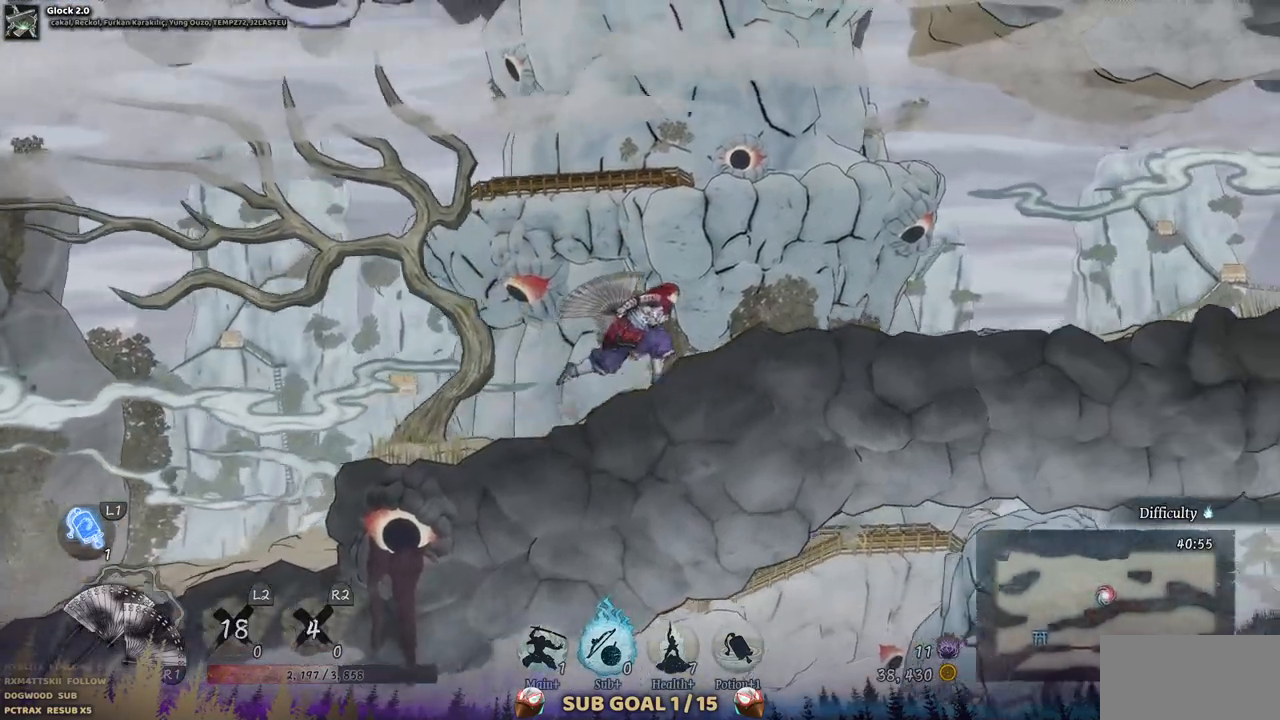
{"buttons": ["DPAD_RIGHT"], "left_stick": "center", "right_stick": "center", "events": []}
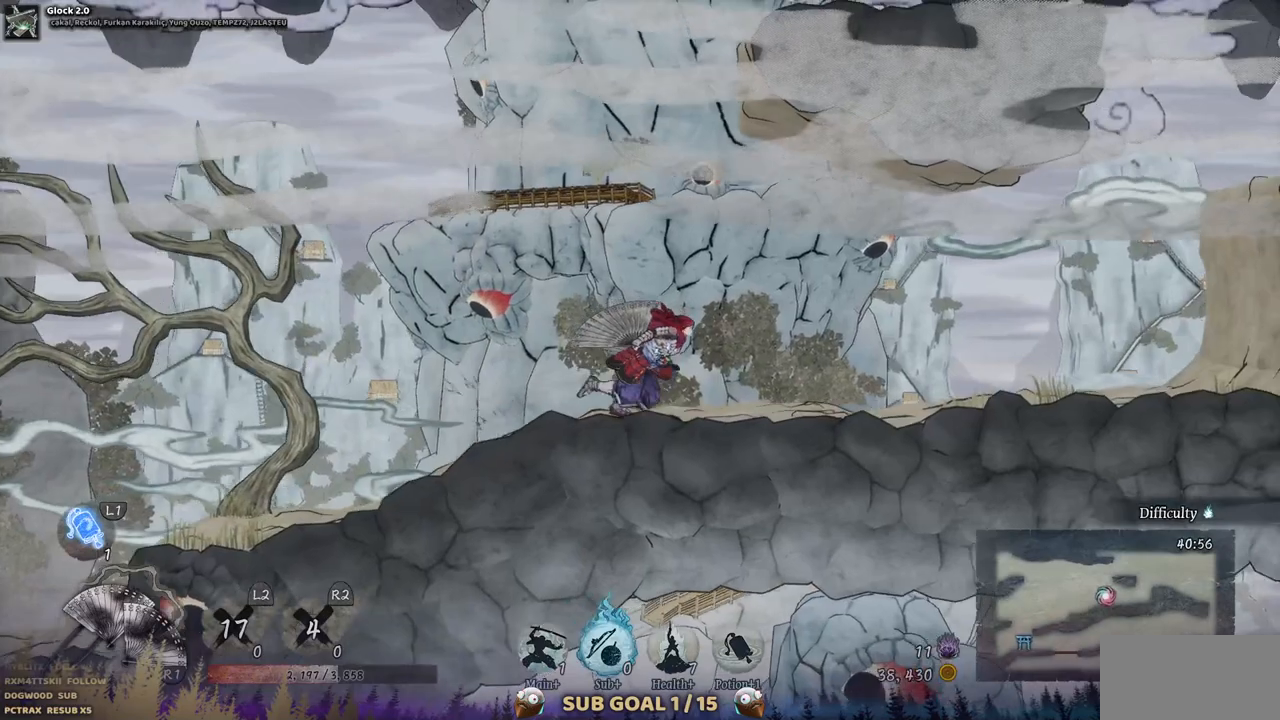
{"buttons": ["DPAD_RIGHT"], "left_stick": "center", "right_stick": "center", "events": []}
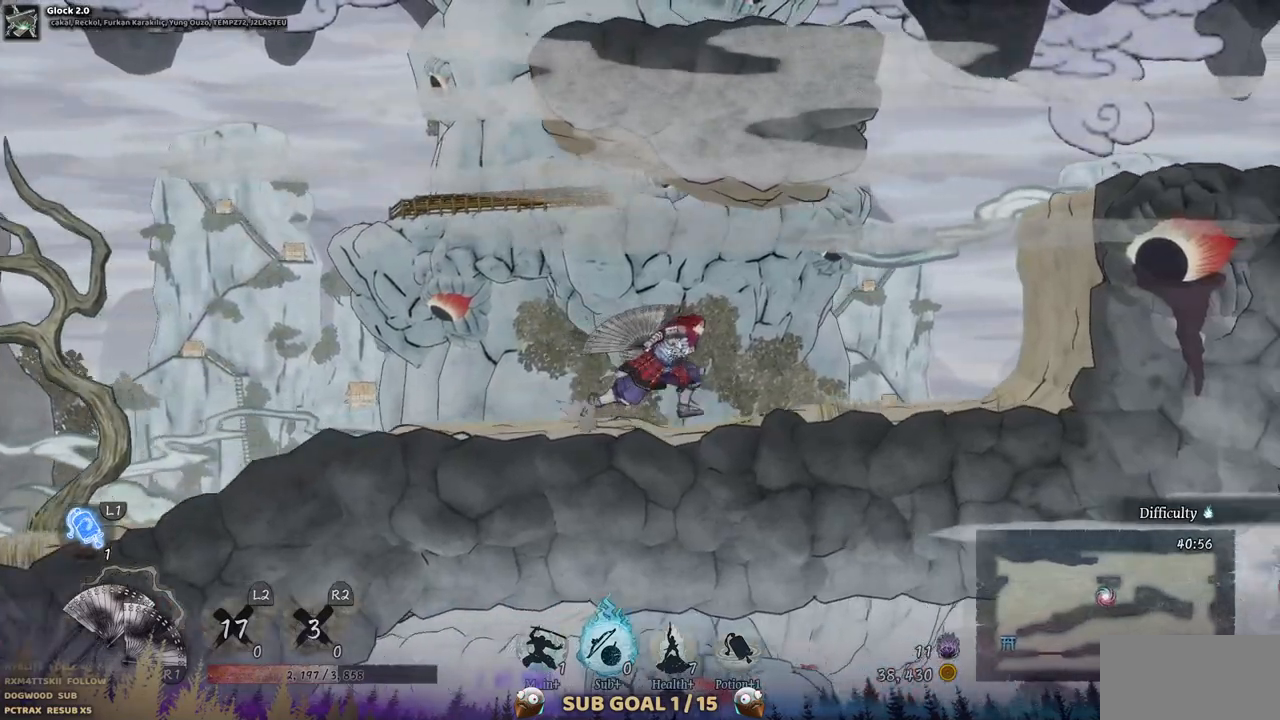
{"buttons": ["DPAD_RIGHT"], "left_stick": "center", "right_stick": "center", "events": []}
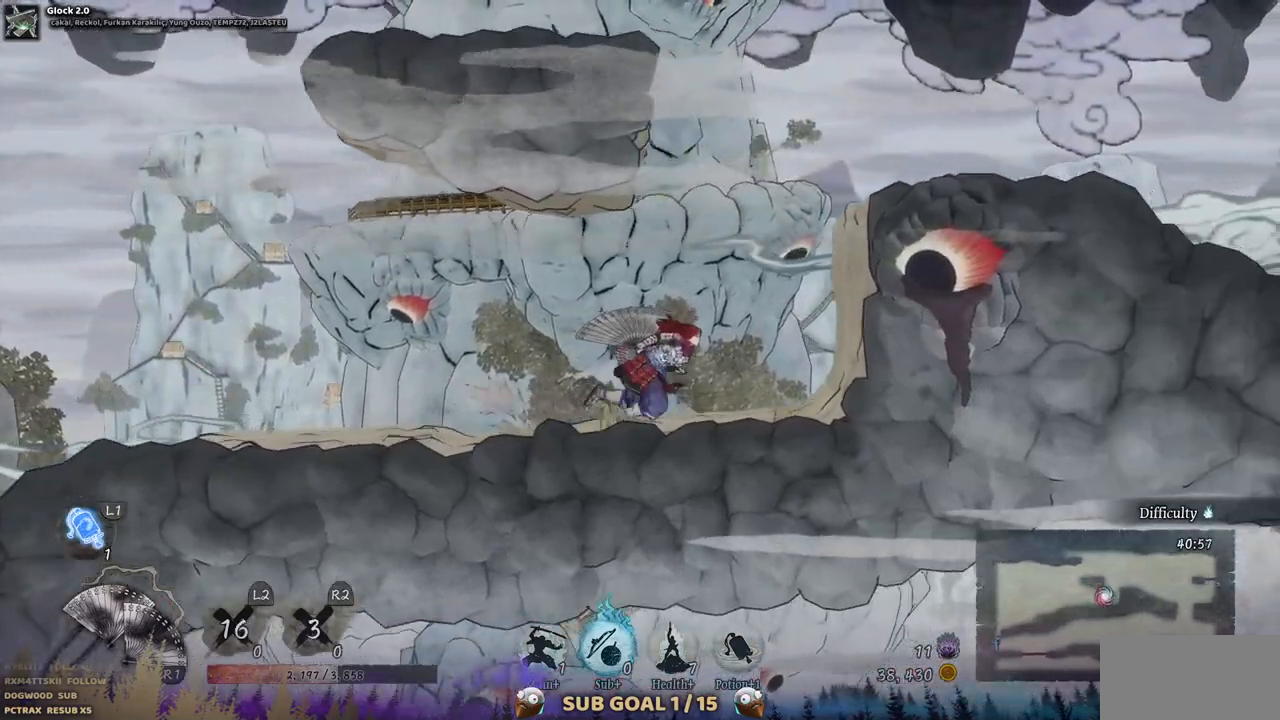
{"buttons": ["DPAD_RIGHT"], "left_stick": "center", "right_stick": "center", "events": [[117, "CROSS", "down"], [333, "CROSS", "up"]]}